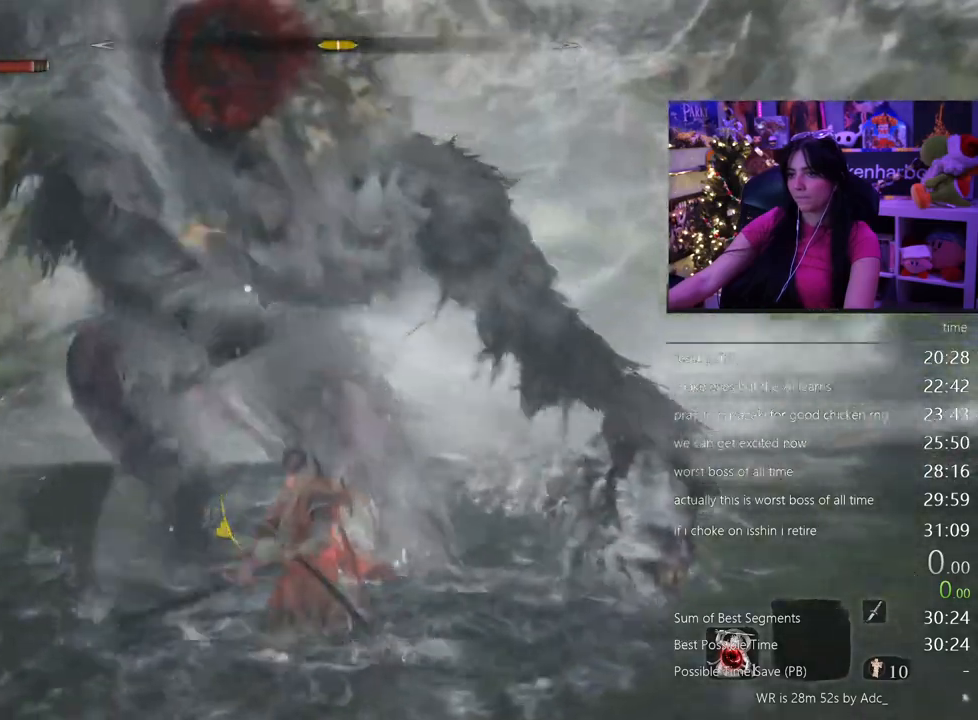
Gameplay with keyboard and mouse; each line is a JSON object with the keys and mouse buttons held at the frame after it. "events" lists presses ("down") and releases ("up") of "1", "2", "3", "4", "5", "a", "alt", "c", "caps_lock", "ctrl", "d", "e", "f", "g", "q", "r", "s", "shift", "space", "t", "tab", "v", "w", "x", "z" and "mouse_wheel" between this image and that frame as [ms after this image, input, new state], when the widget could be followed in between. "mouse_wheel" = the "wheel" button of the "mouse" list. No other keys are recorded. "wheel" means that the mouse wheel is clicked or scrolled. Not read: mouse_move.
{"keys": [], "mouse": [], "events": [[200, "s", "up"]]}
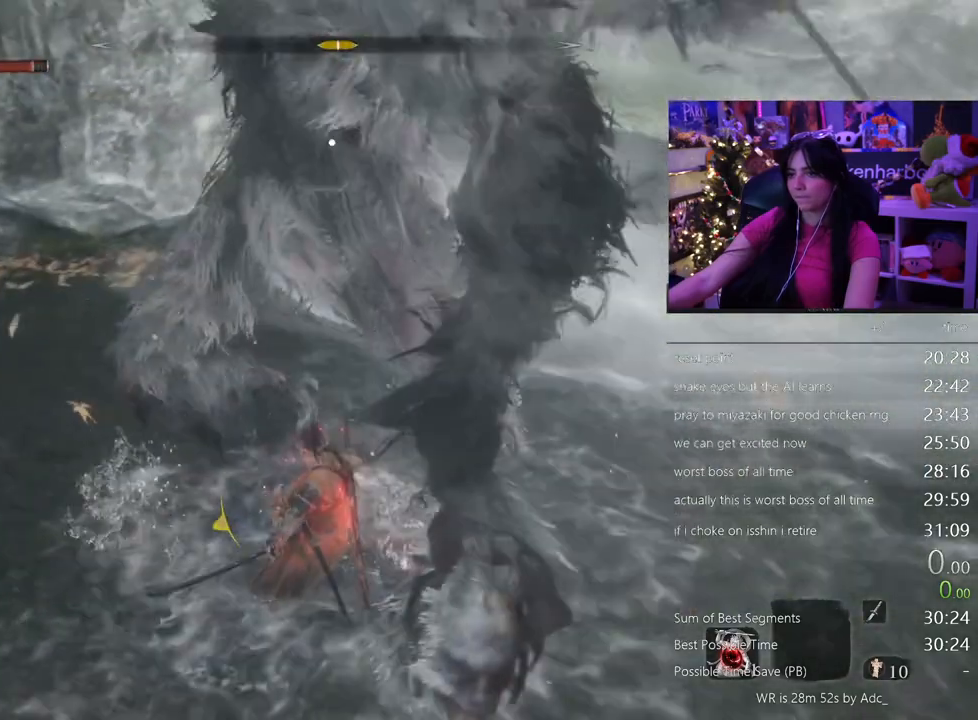
{"keys": ["s"], "mouse": [], "events": [[500, "s", "down"]]}
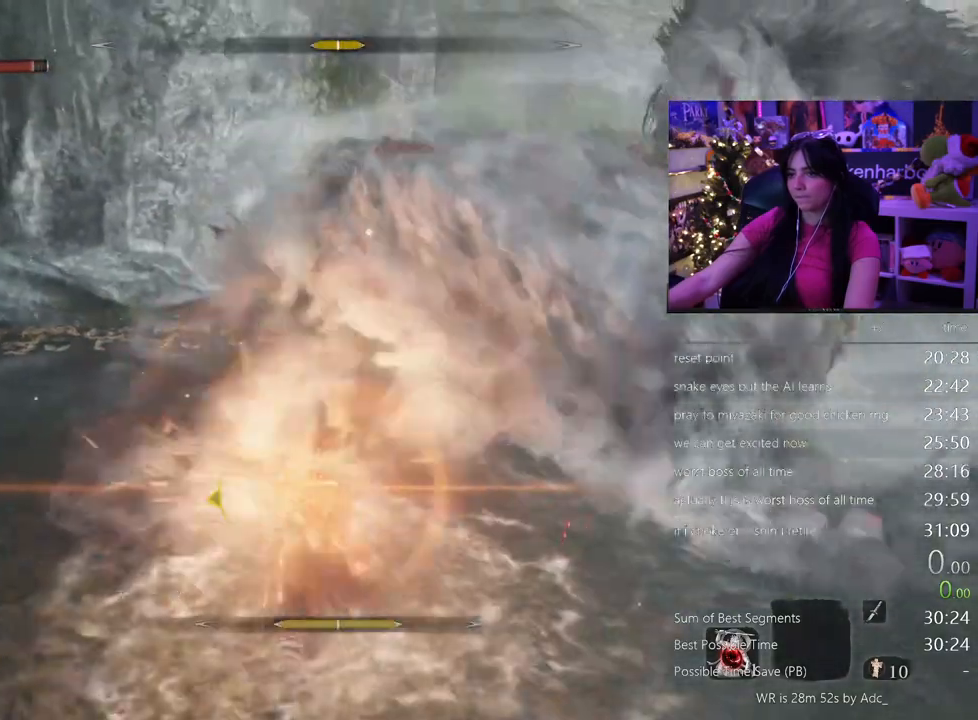
{"keys": ["s"], "mouse": [], "events": []}
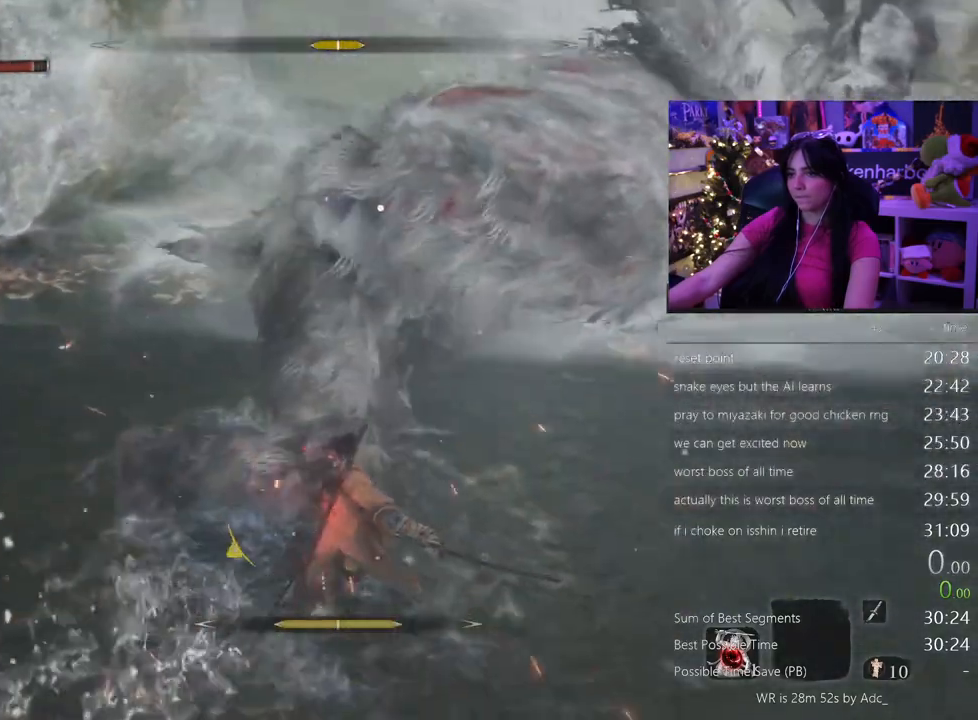
{"keys": [], "mouse": [], "events": [[300, "s", "up"]]}